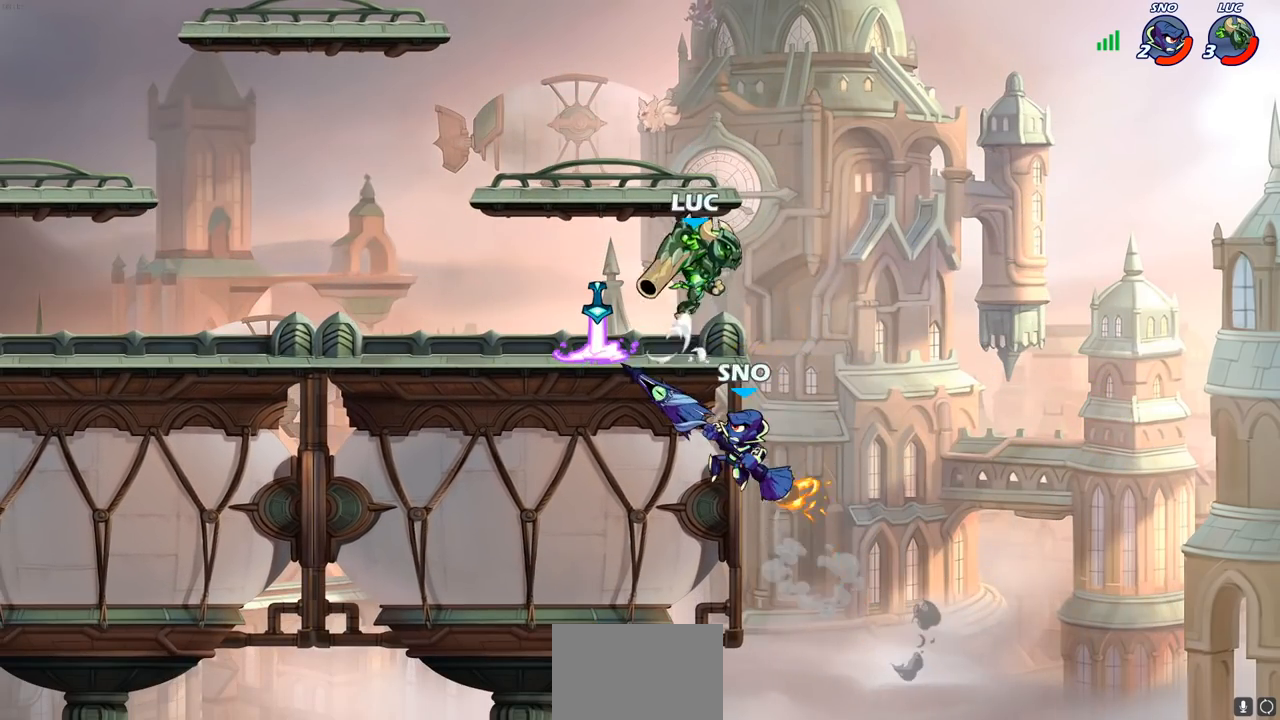
Gameplay with a controller (PlayStation layout); each line is a JSON object with the inputs held at the frame after it. "events" lists button and stick changes between this image and that frame as [ms after this image, input, new state], when the widget could be followed in between.
{"buttons": ["CIRCLE"], "left_stick": "down", "right_stick": "center", "events": [[50, "CROSS", "up"]]}
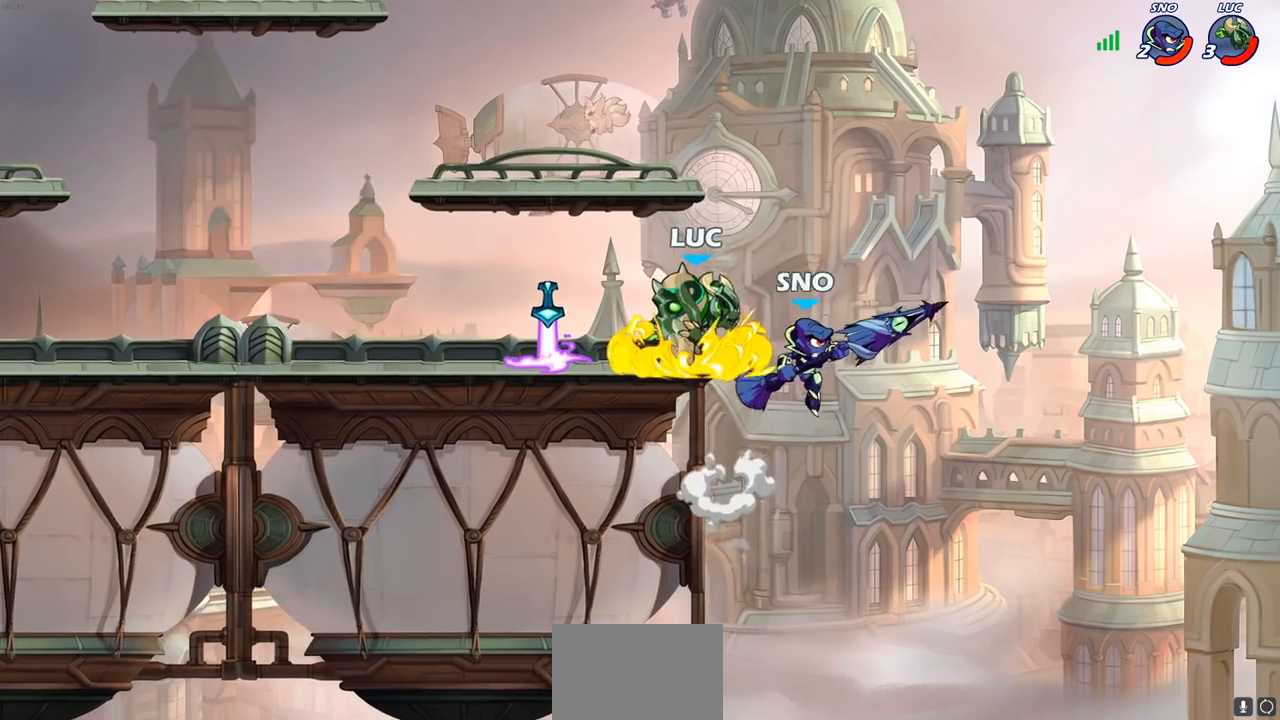
{"buttons": ["CROSS", "R2"], "left_stick": "up-left", "right_stick": "center", "events": [[100, "left_stick", "right"], [133, "CIRCLE", "up"], [317, "CROSS", "down"], [317, "left_stick", "up-right"], [383, "R2", "down"], [467, "left_stick", "up-left"]]}
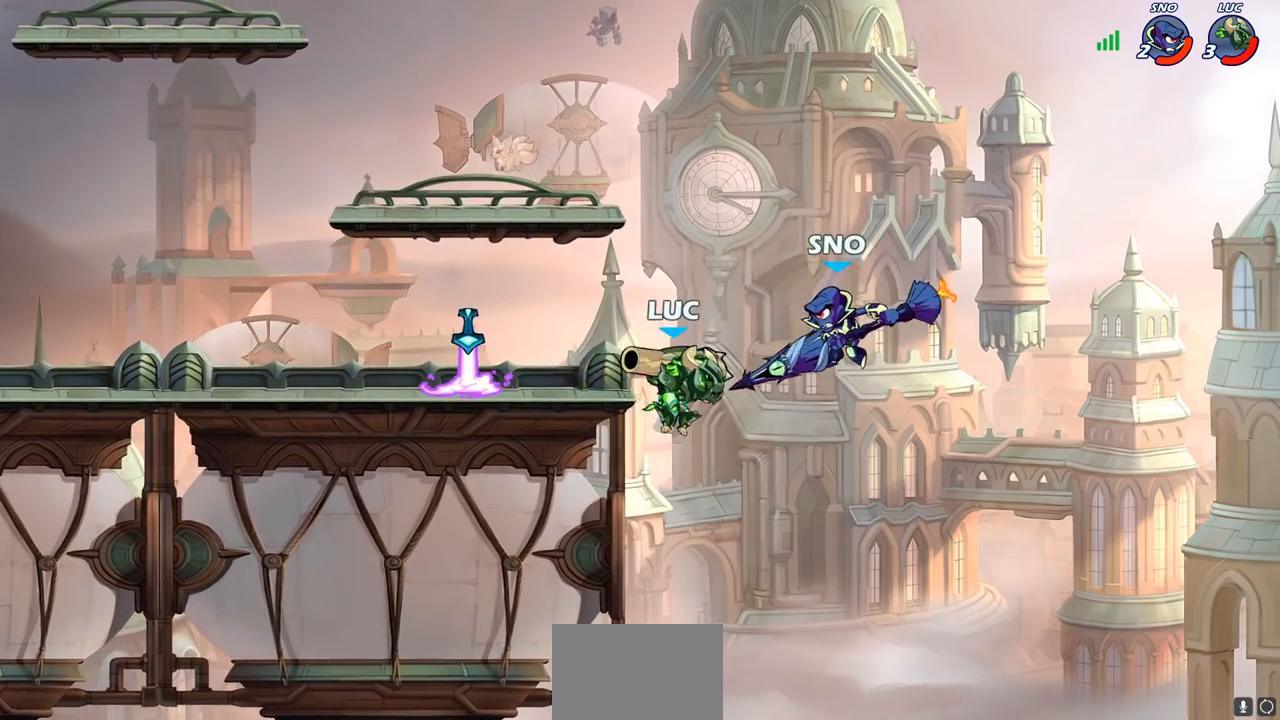
{"buttons": ["CROSS"], "left_stick": "up-left", "right_stick": "center", "events": [[17, "left_stick", "left"], [167, "CROSS", "up"], [200, "R2", "up"], [217, "left_stick", "down-left"], [317, "left_stick", "left"], [350, "CROSS", "down"], [483, "left_stick", "up-left"]]}
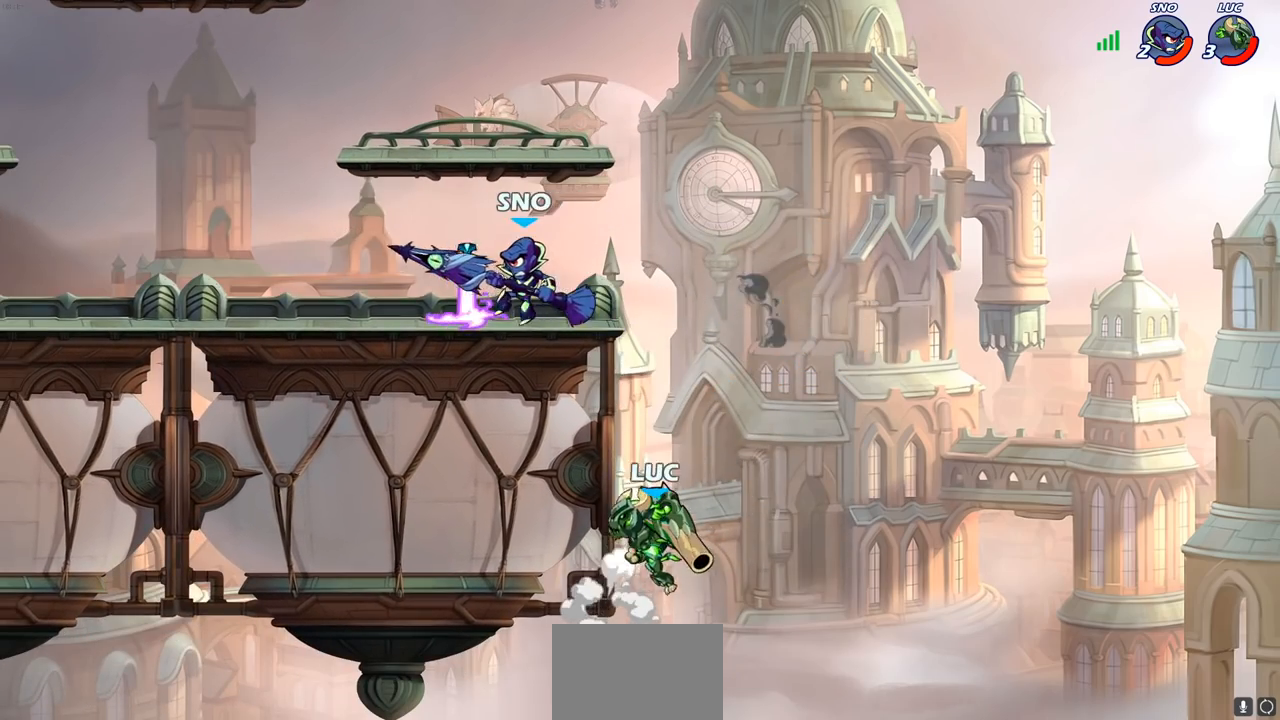
{"buttons": [], "left_stick": "center", "right_stick": "center", "events": [[50, "CROSS", "up"], [67, "CIRCLE", "down"], [133, "left_stick", "left"], [200, "CIRCLE", "up"], [250, "left_stick", "center"]]}
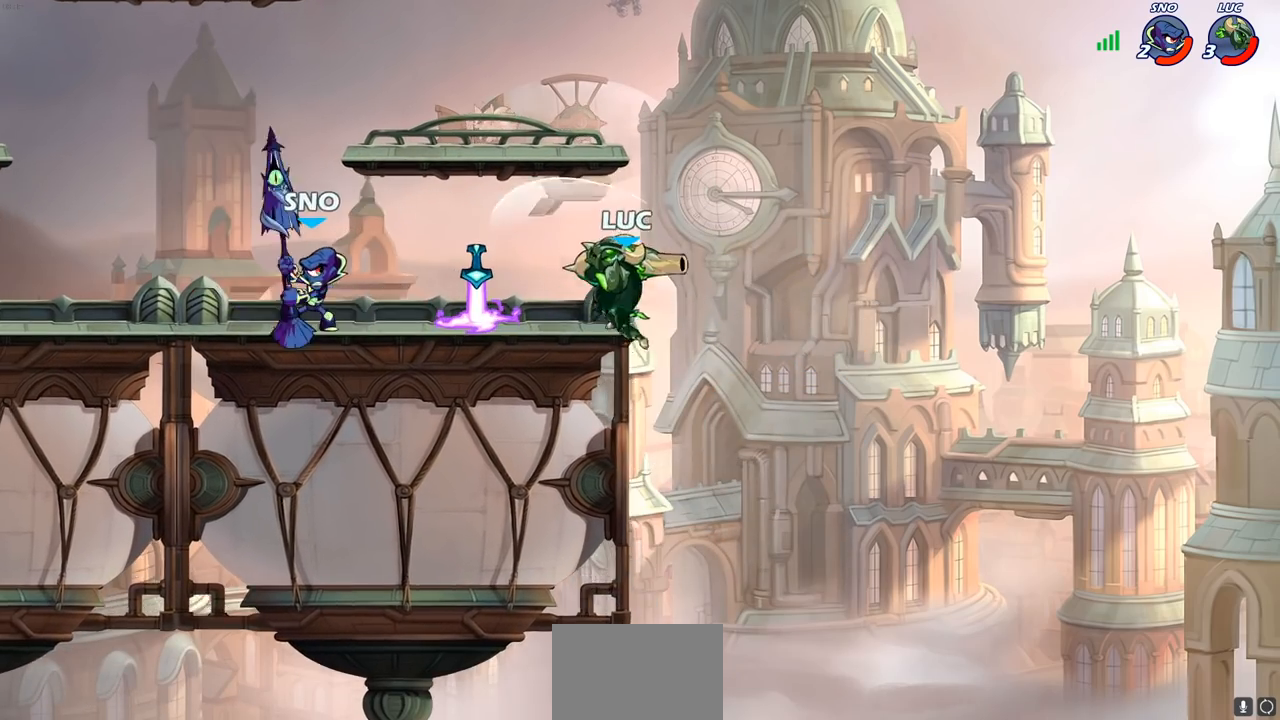
{"buttons": [], "left_stick": "left", "right_stick": "center", "events": [[117, "left_stick", "right"], [217, "CROSS", "down"], [317, "R2", "down"], [350, "left_stick", "up"], [400, "CROSS", "up"], [417, "left_stick", "left"], [483, "R2", "up"]]}
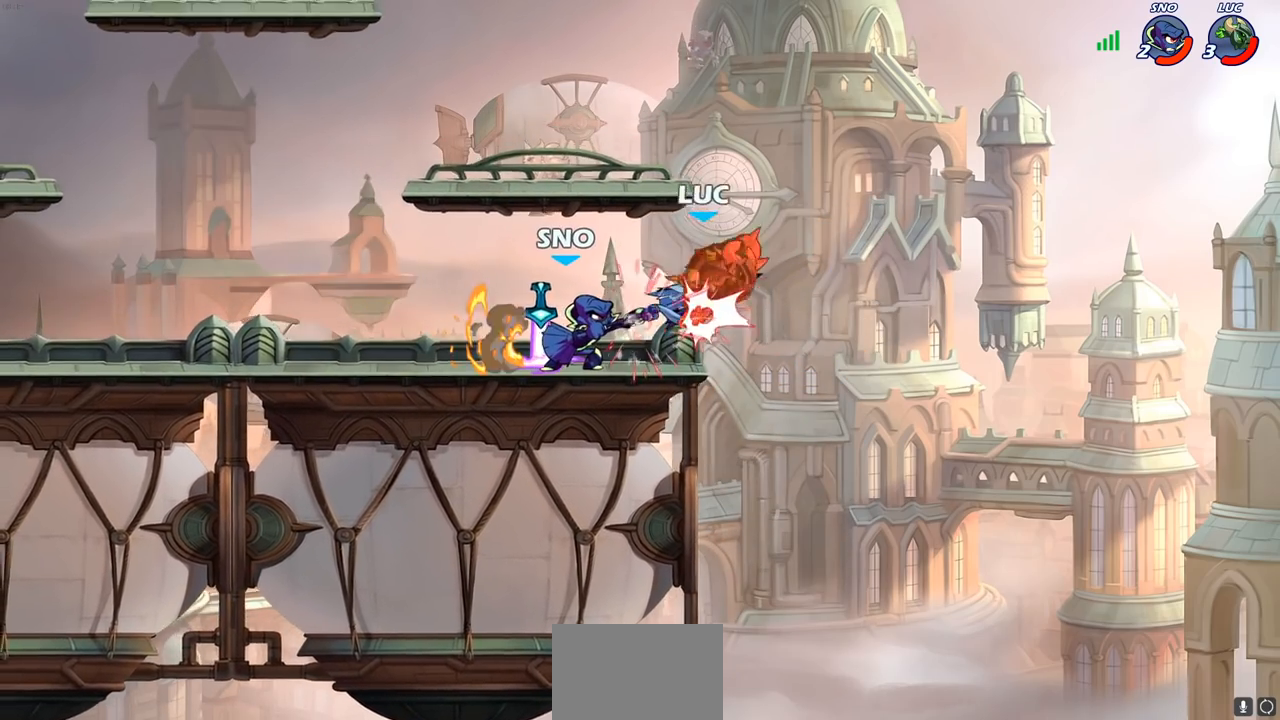
{"buttons": ["R2"], "left_stick": "up-left", "right_stick": "center", "events": [[133, "CROSS", "down"], [183, "left_stick", "right"], [250, "R2", "down"], [450, "CROSS", "up"], [500, "left_stick", "up-left"]]}
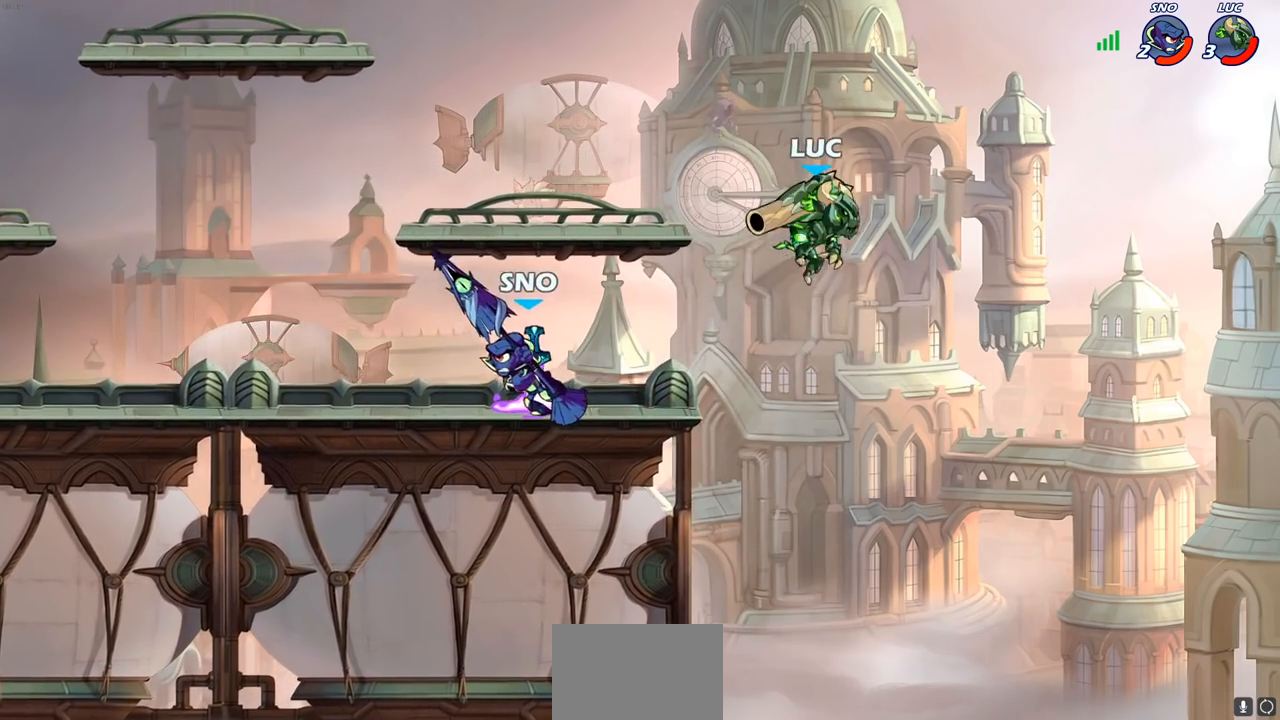
{"buttons": [], "left_stick": "left", "right_stick": "center", "events": [[17, "R2", "up"], [100, "left_stick", "down-left"], [400, "left_stick", "left"]]}
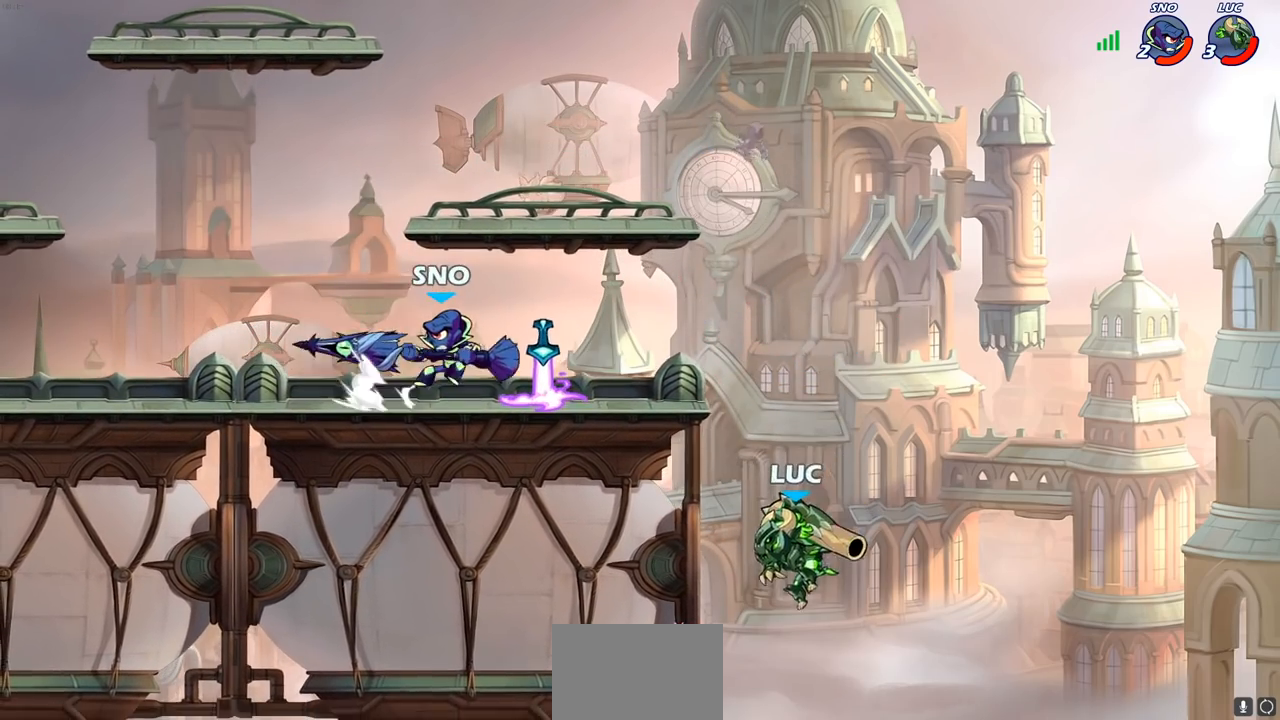
{"buttons": [], "left_stick": "left", "right_stick": "center", "events": [[33, "CROSS", "down"], [183, "CROSS", "up"], [183, "left_stick", "up"], [300, "left_stick", "left"]]}
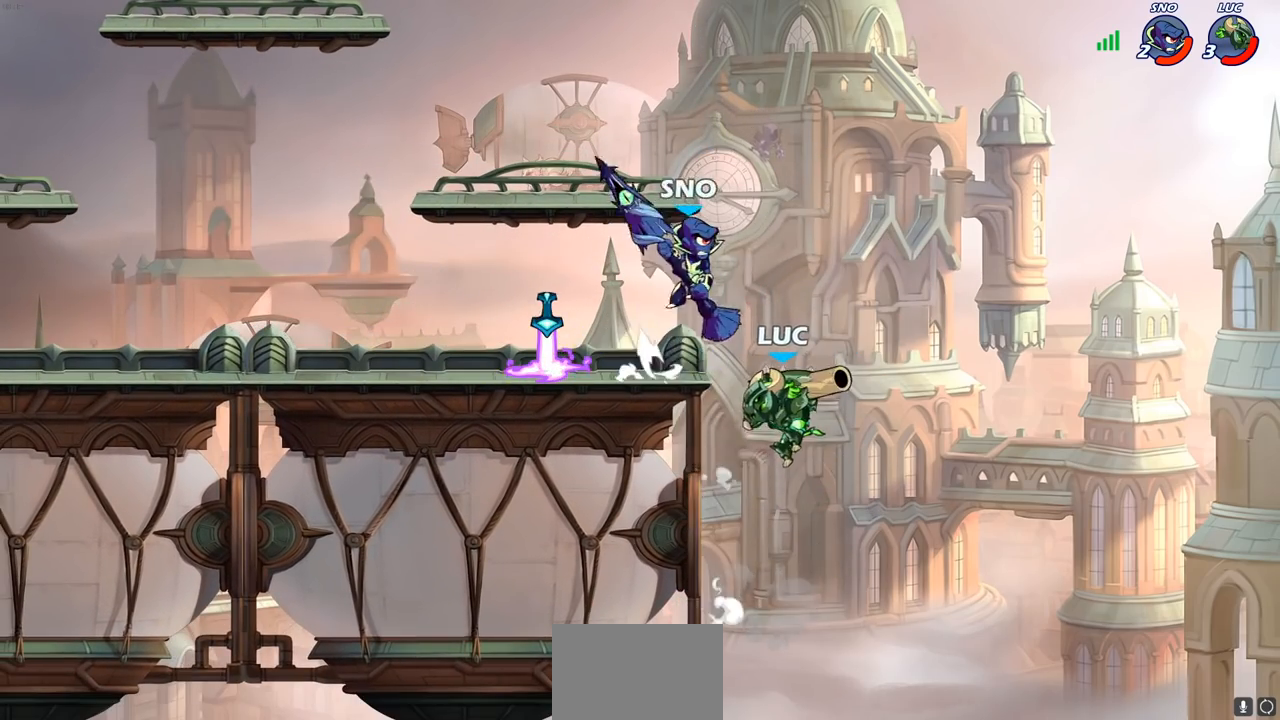
{"buttons": [], "left_stick": "center", "right_stick": "center", "events": [[183, "CROSS", "down"], [200, "left_stick", "up-right"], [300, "CROSS", "up"], [317, "SQUARE", "down"], [350, "right_stick", "down-left"], [383, "left_stick", "center"], [400, "right_stick", "center"], [417, "SQUARE", "up"]]}
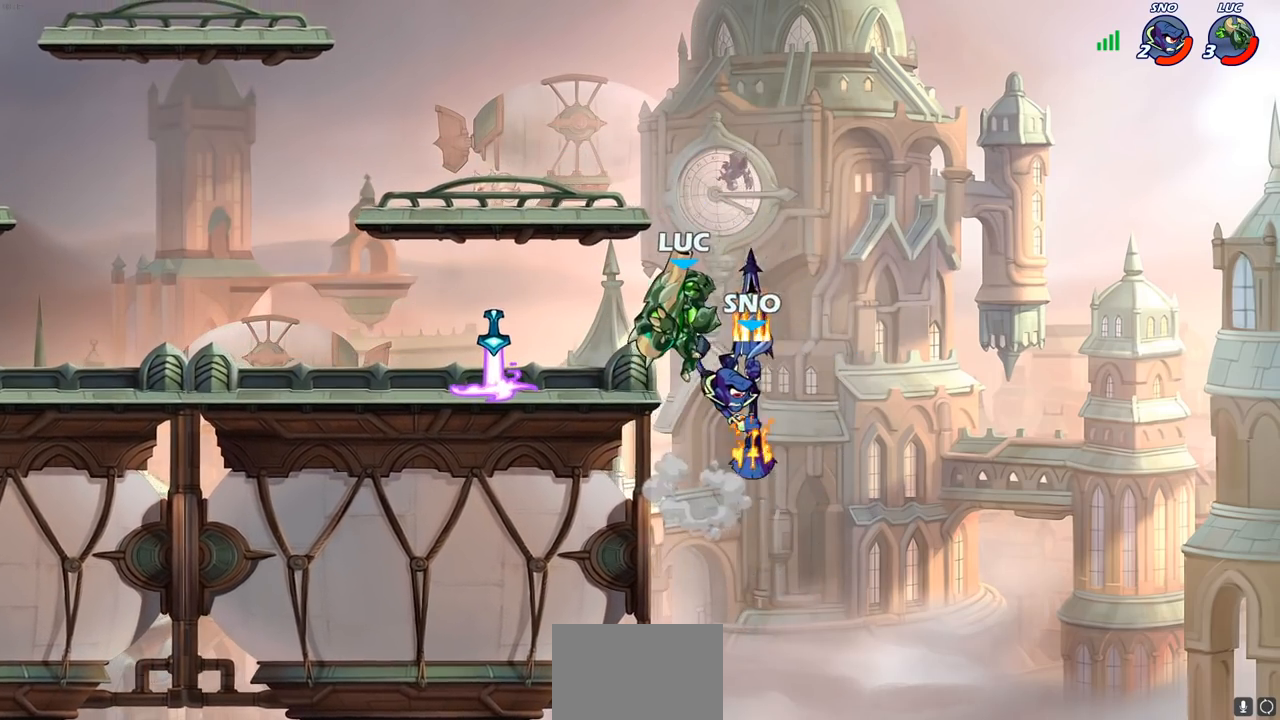
{"buttons": [], "left_stick": "left", "right_stick": "center", "events": [[283, "left_stick", "left"]]}
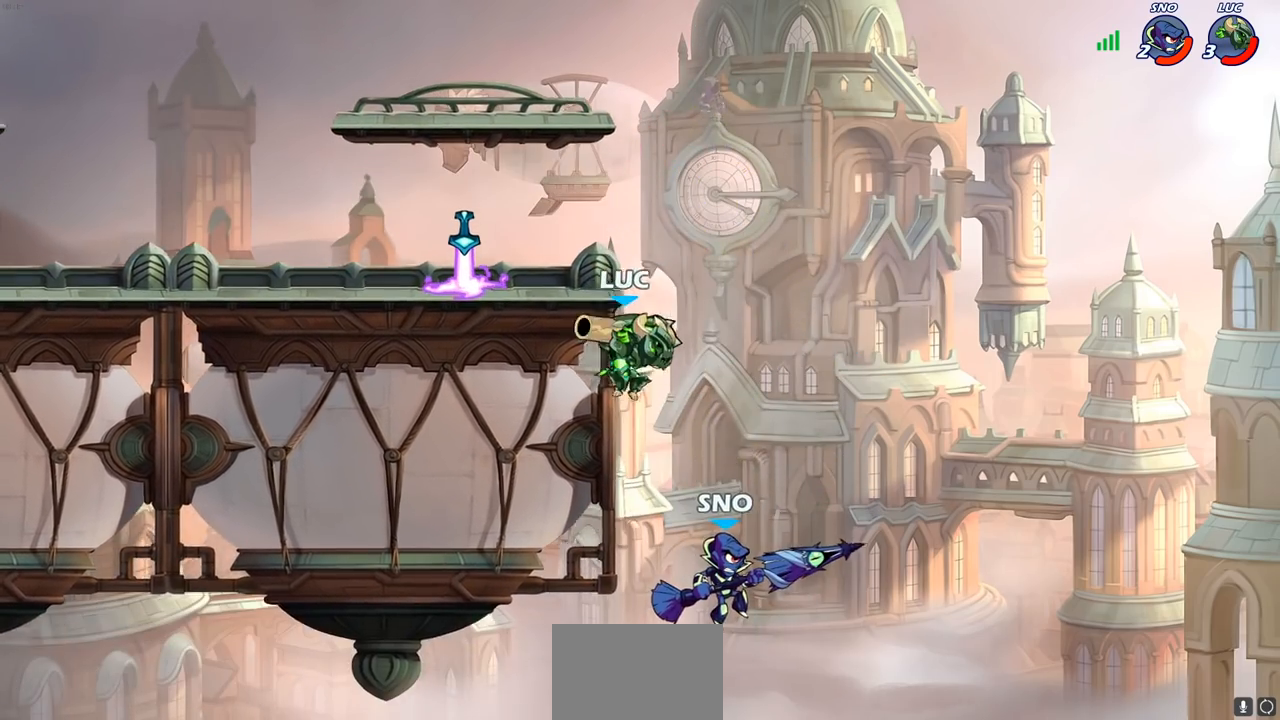
{"buttons": ["CROSS"], "left_stick": "up-right", "right_stick": "center", "events": [[83, "CROSS", "down"], [100, "left_stick", "up"], [200, "CROSS", "up"], [233, "left_stick", "left"], [317, "left_stick", "down"], [367, "left_stick", "right"], [433, "left_stick", "up-right"], [500, "CROSS", "down"]]}
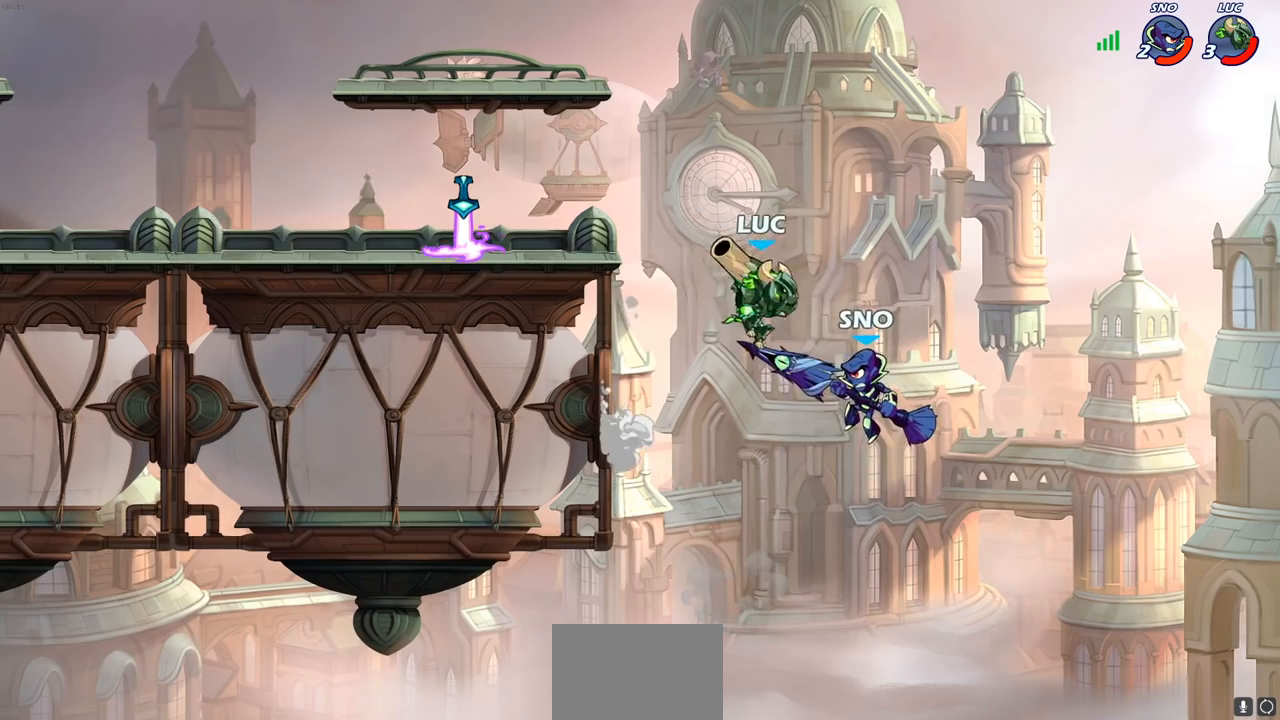
{"buttons": [], "left_stick": "center", "right_stick": "center", "events": [[50, "left_stick", "up-left"], [100, "CIRCLE", "down"], [100, "left_stick", "down-left"], [133, "CROSS", "up"], [350, "CIRCLE", "up"], [417, "left_stick", "center"]]}
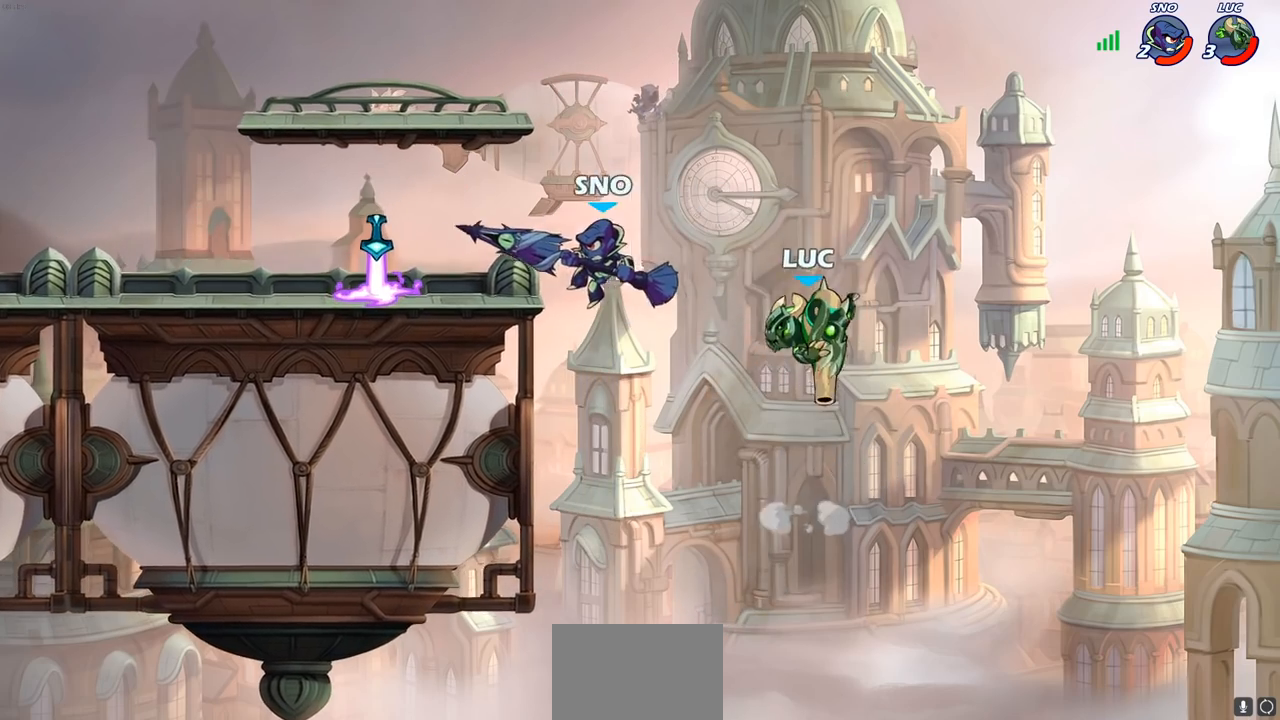
{"buttons": ["CROSS"], "left_stick": "up-left", "right_stick": "center", "events": [[400, "left_stick", "up-left"], [467, "CROSS", "down"]]}
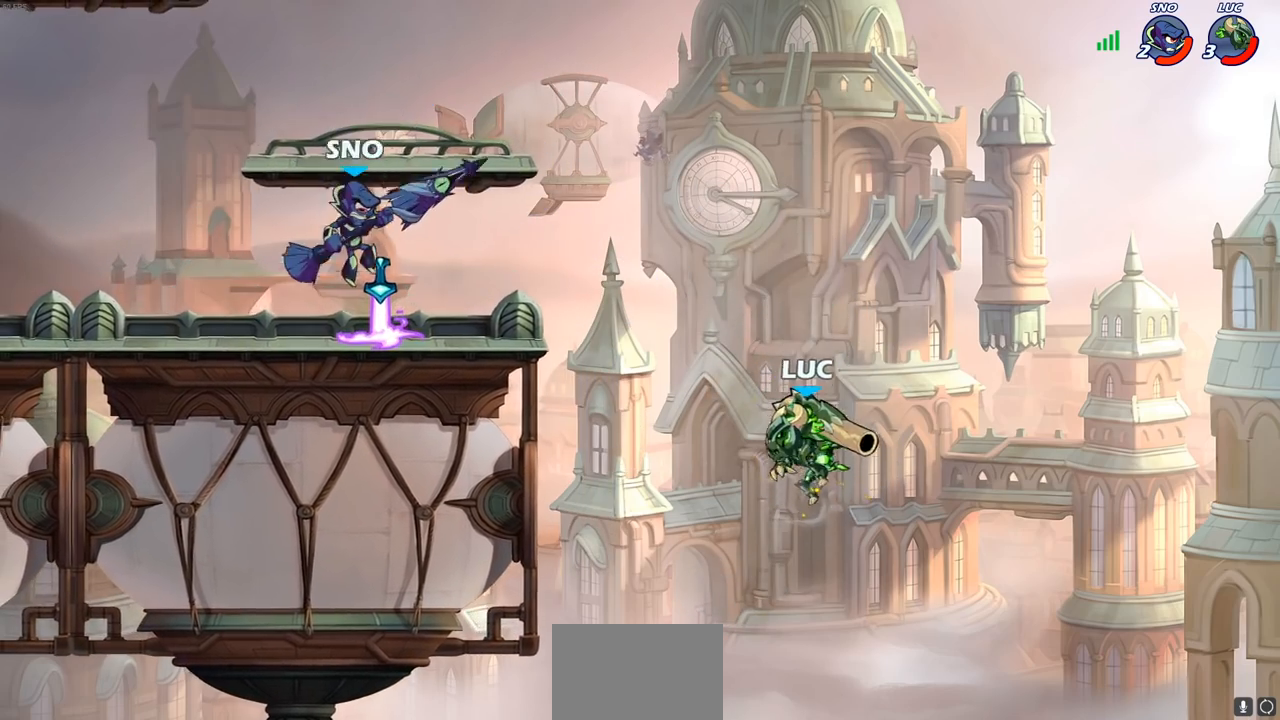
{"buttons": [], "left_stick": "center", "right_stick": "center", "events": [[133, "CIRCLE", "down"], [167, "CROSS", "up"], [300, "CIRCLE", "up"], [417, "left_stick", "center"]]}
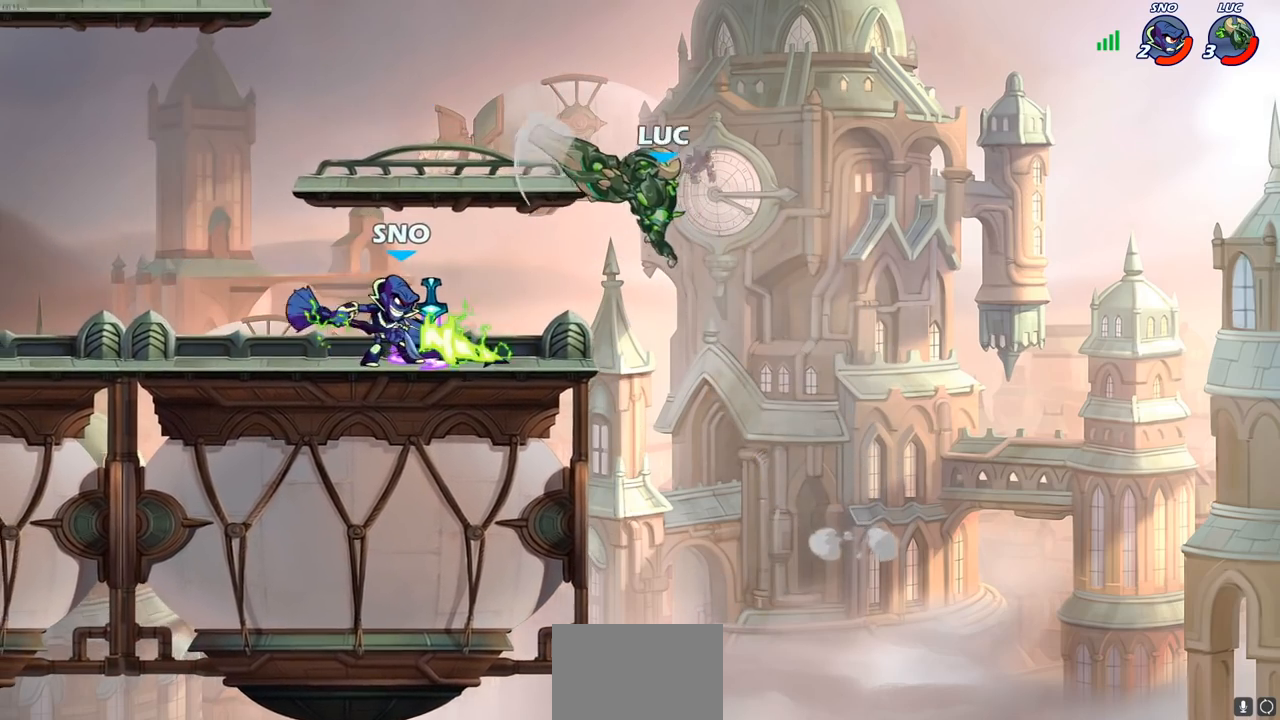
{"buttons": [], "left_stick": "down-left", "right_stick": "center", "events": [[233, "left_stick", "left"], [383, "left_stick", "down-left"]]}
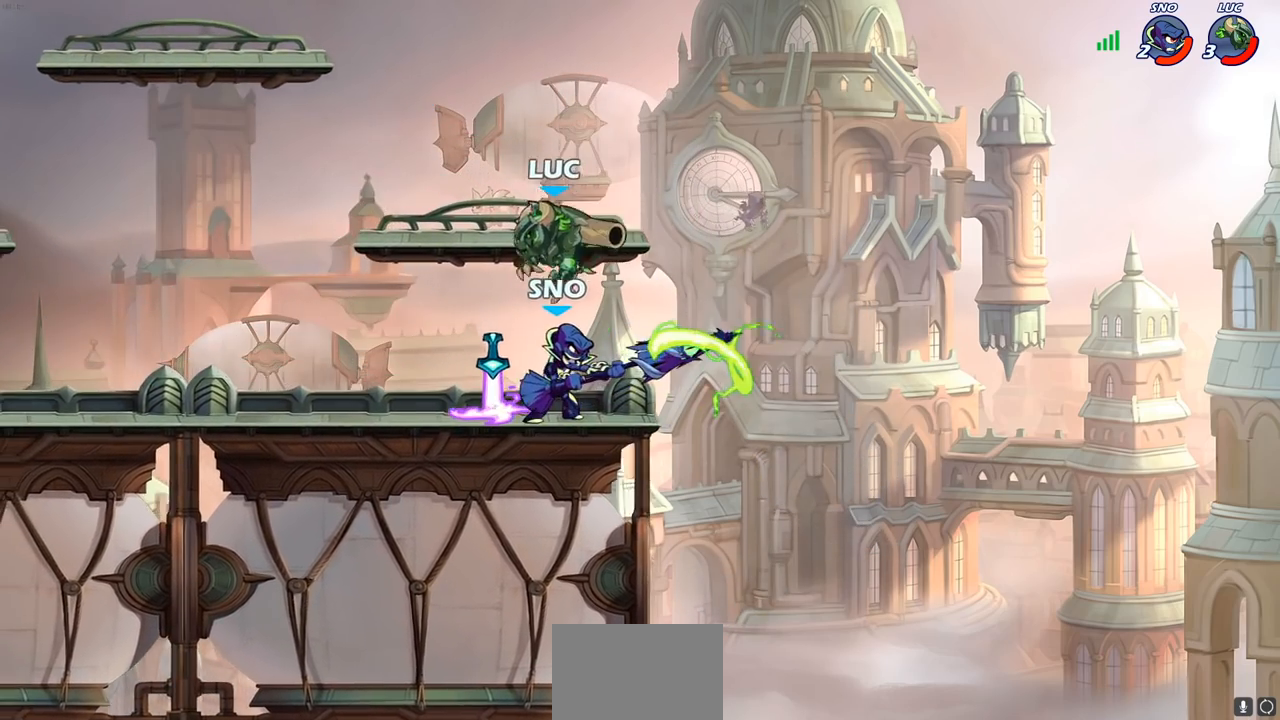
{"buttons": ["SQUARE"], "left_stick": "center", "right_stick": "center", "events": [[50, "left_stick", "down-right"], [117, "left_stick", "center"], [133, "SQUARE", "down"], [217, "SQUARE", "up"], [300, "SQUARE", "down"], [383, "SQUARE", "up"], [467, "SQUARE", "down"]]}
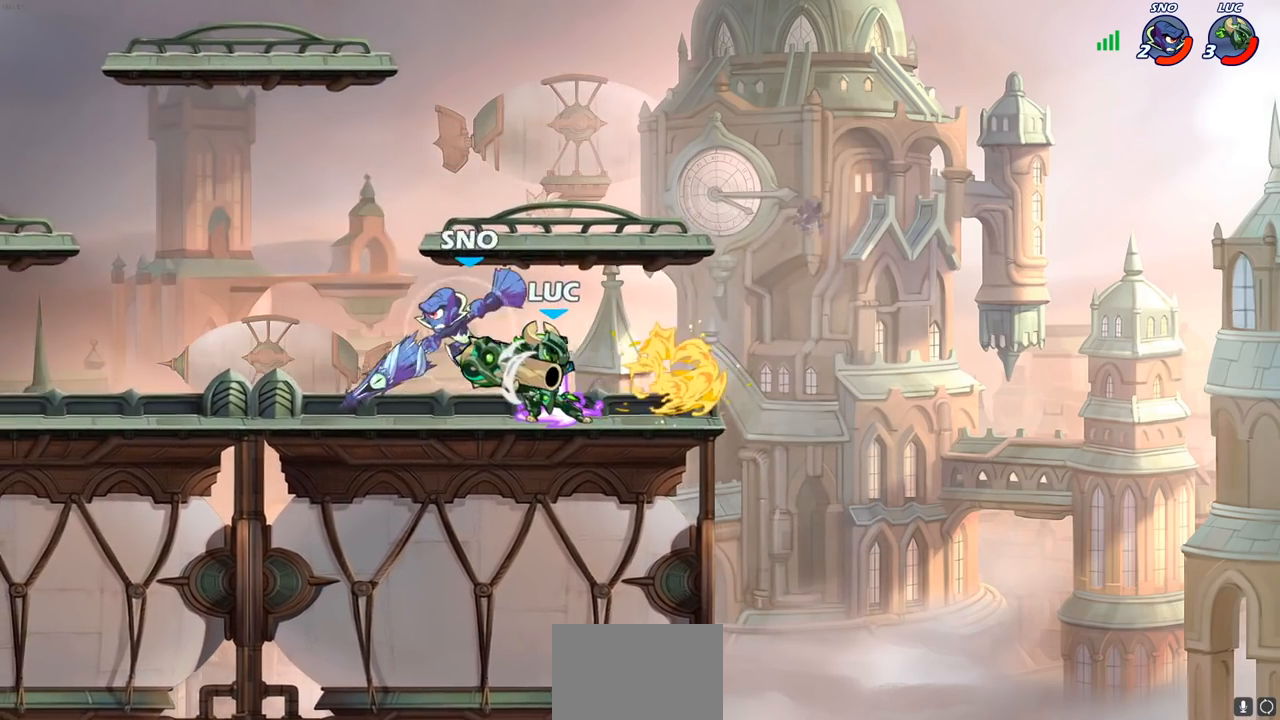
{"buttons": ["R2"], "left_stick": "left", "right_stick": "center", "events": [[50, "SQUARE", "up"], [167, "left_stick", "up-right"], [250, "CROSS", "down"], [300, "R2", "down"], [383, "left_stick", "up-left"], [400, "CROSS", "up"], [450, "left_stick", "left"]]}
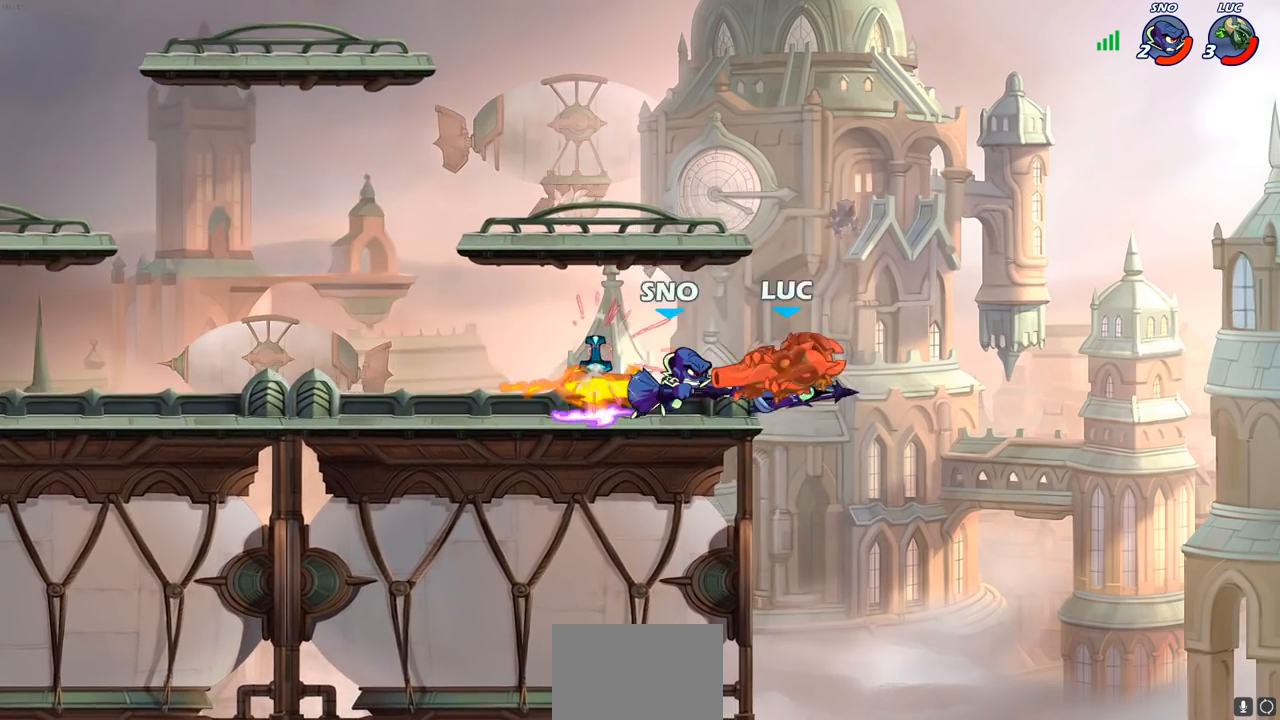
{"buttons": [], "left_stick": "left", "right_stick": "center", "events": [[33, "R2", "up"], [167, "R2", "down"], [267, "R2", "up"], [350, "R2", "down"], [467, "R2", "up"]]}
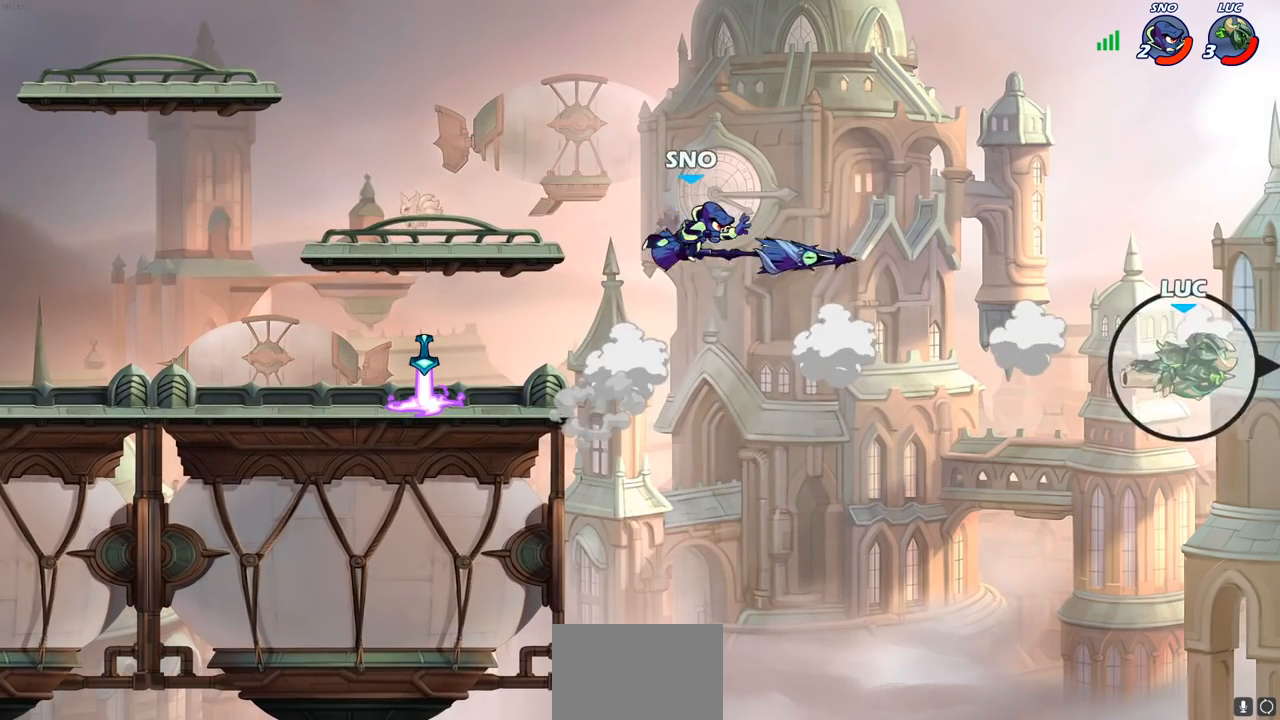
{"buttons": ["R2"], "left_stick": "left", "right_stick": "center", "events": [[33, "R2", "down"], [133, "R2", "up"], [217, "R2", "down"], [333, "R2", "up"], [383, "R2", "down"]]}
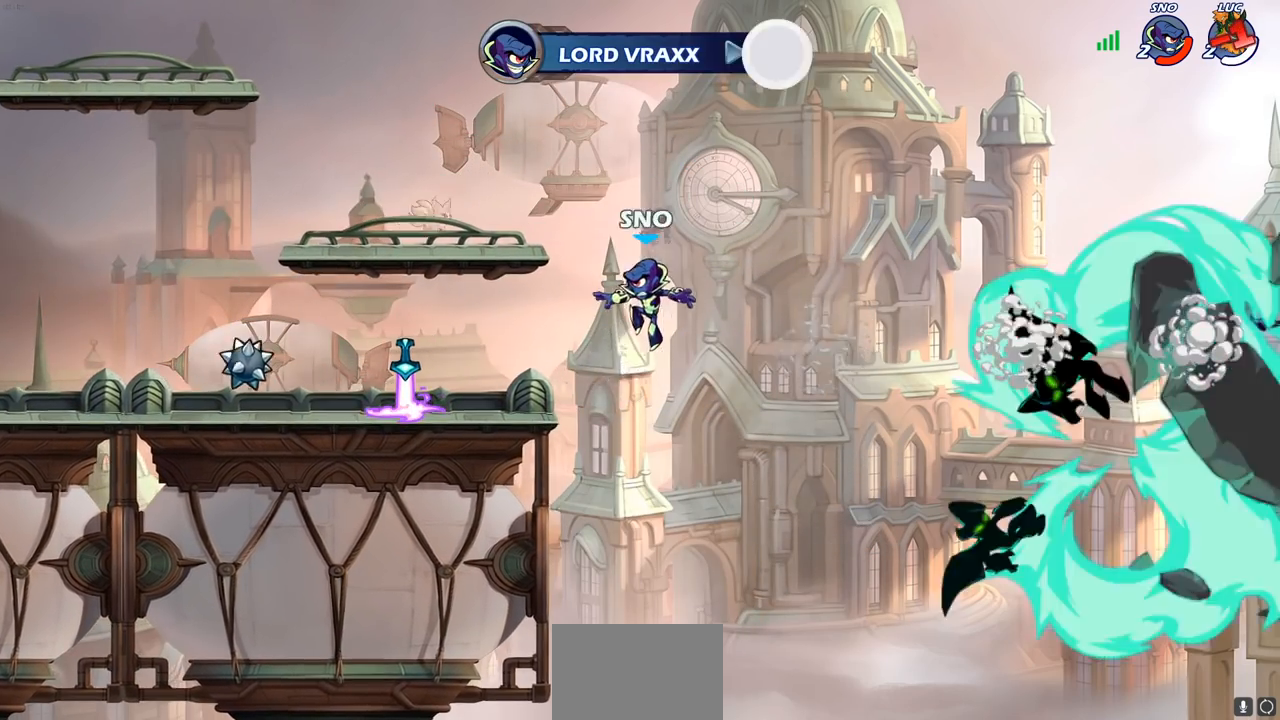
{"buttons": [], "left_stick": "center", "right_stick": "center", "events": [[33, "R2", "up"], [200, "left_stick", "center"]]}
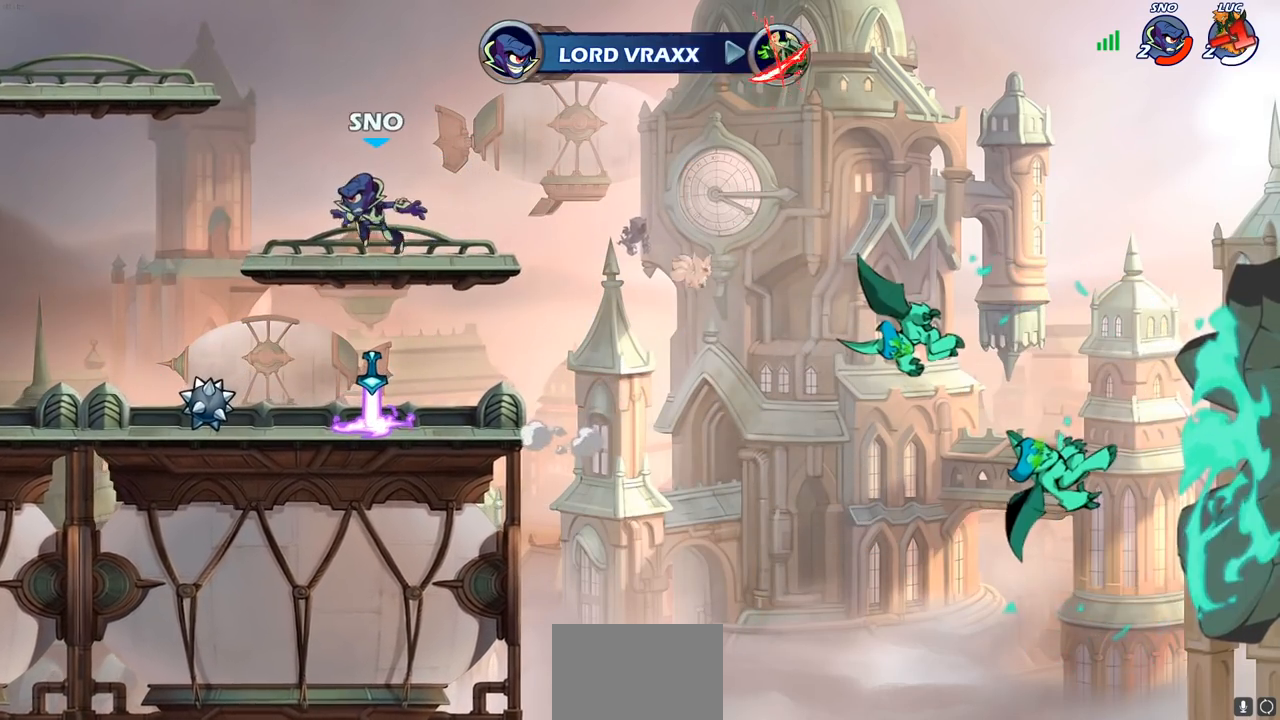
{"buttons": [], "left_stick": "center", "right_stick": "center", "events": []}
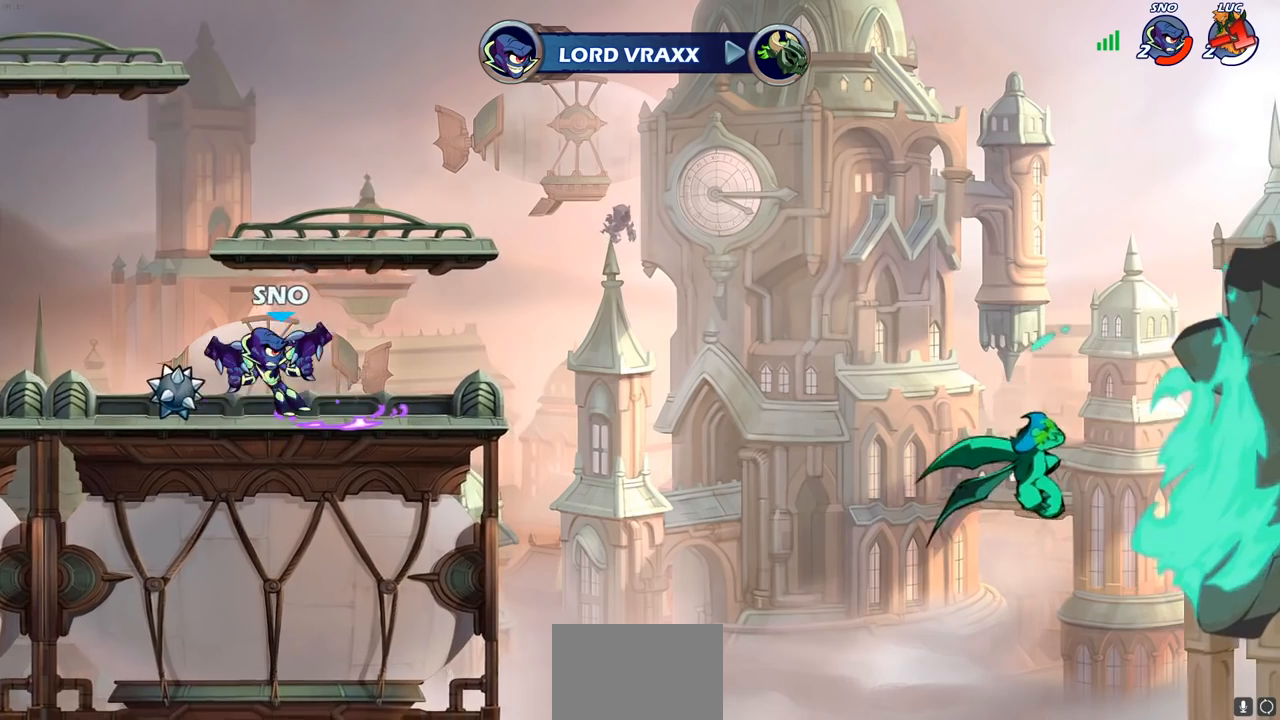
{"buttons": ["SELECT"], "left_stick": "center", "right_stick": "center", "events": [[183, "SELECT", "down"]]}
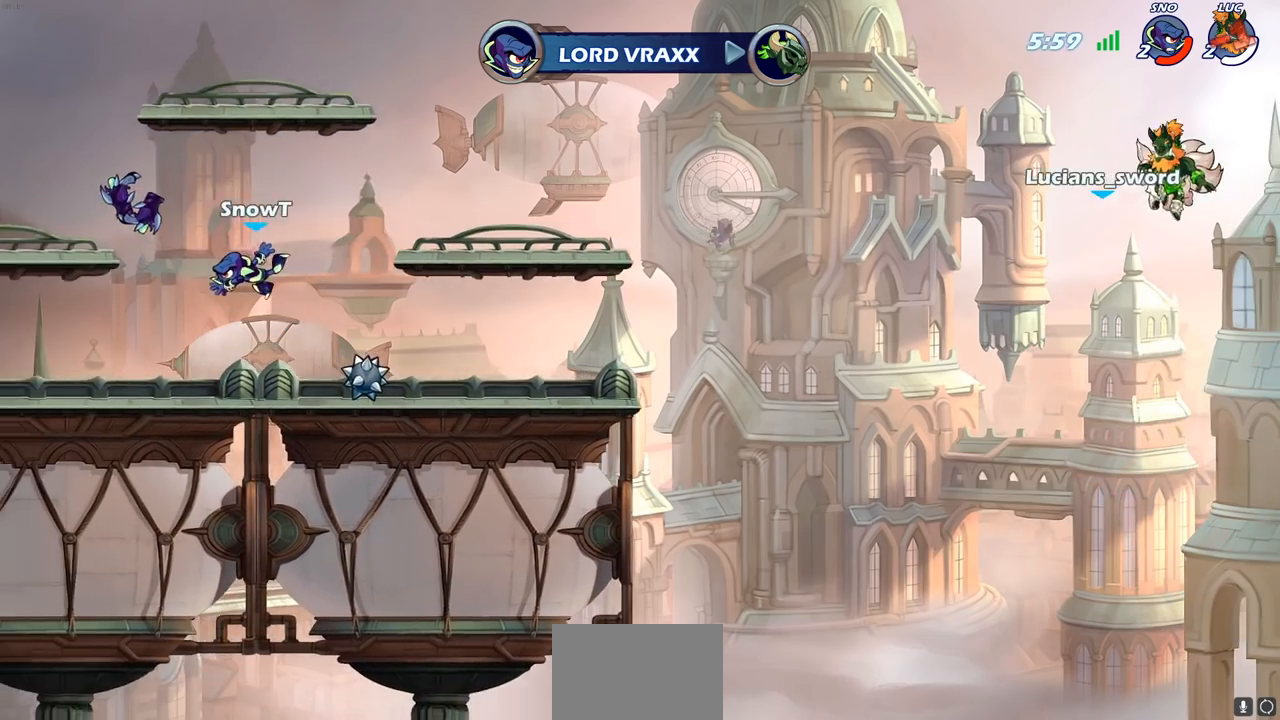
{"buttons": ["SELECT"], "left_stick": "center", "right_stick": "center", "events": []}
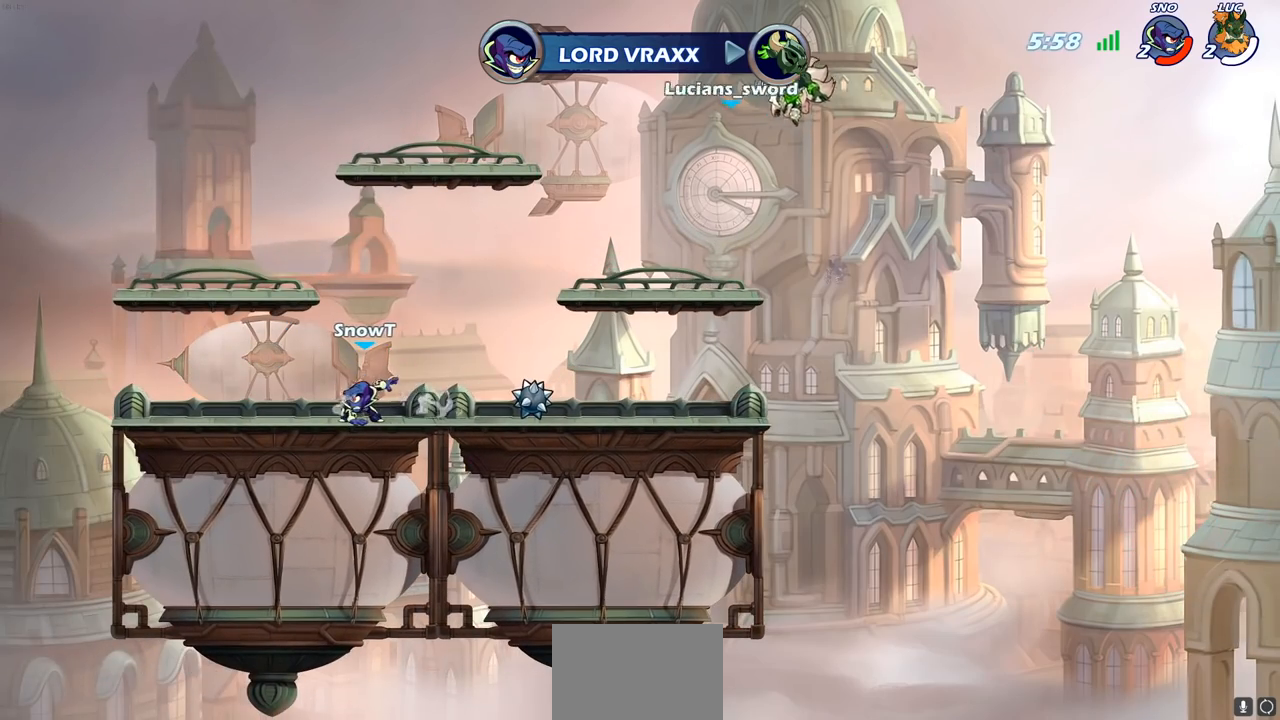
{"buttons": ["SELECT"], "left_stick": "center", "right_stick": "center", "events": []}
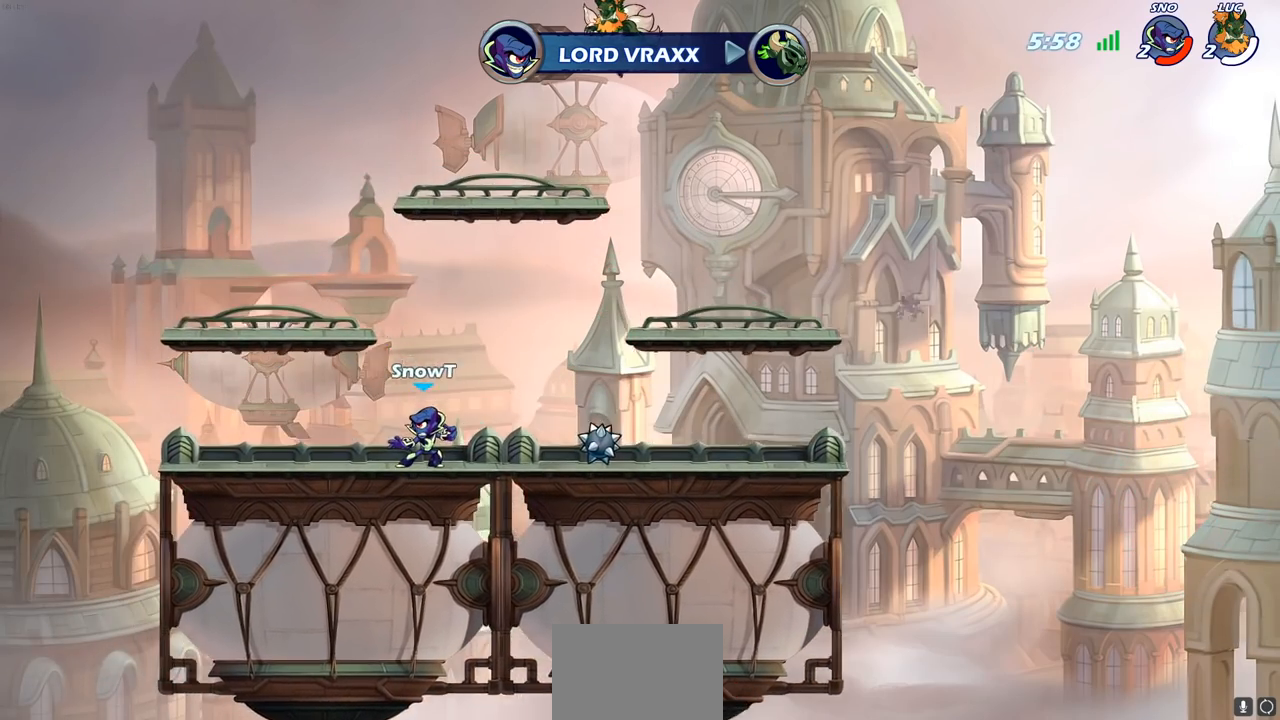
{"buttons": ["SELECT"], "left_stick": "center", "right_stick": "center", "events": []}
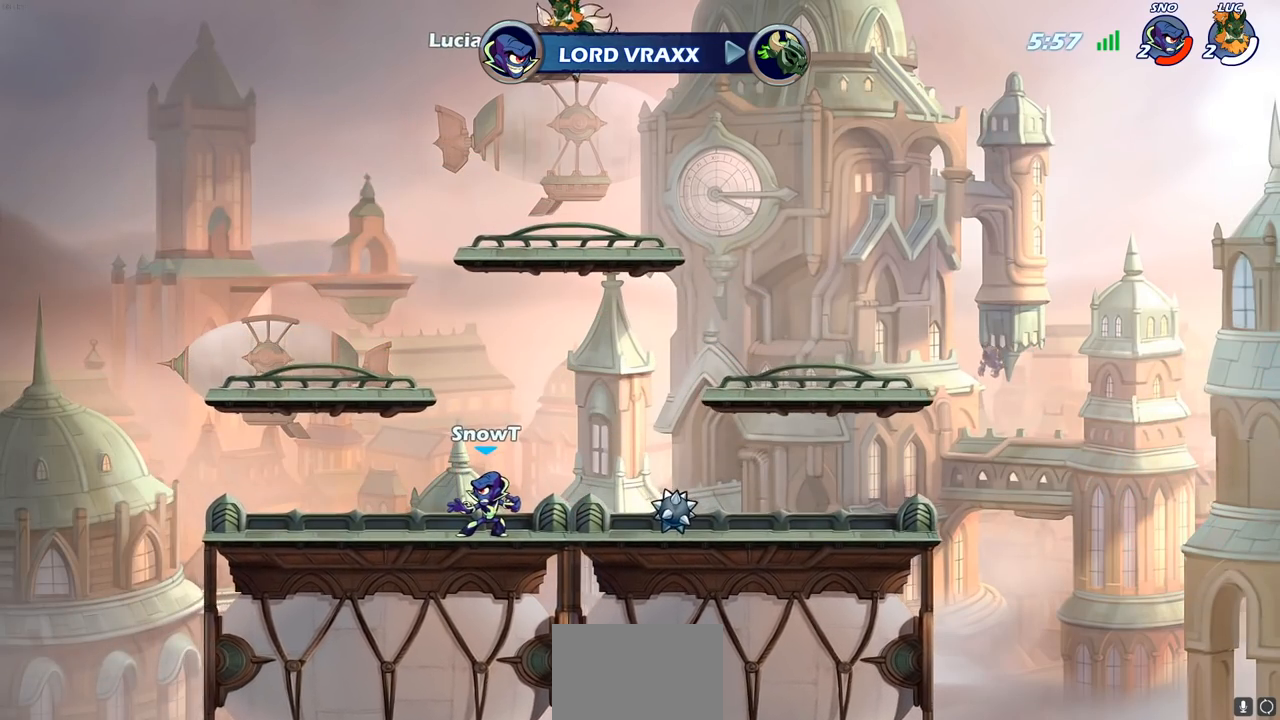
{"buttons": ["SELECT"], "left_stick": "center", "right_stick": "center", "events": []}
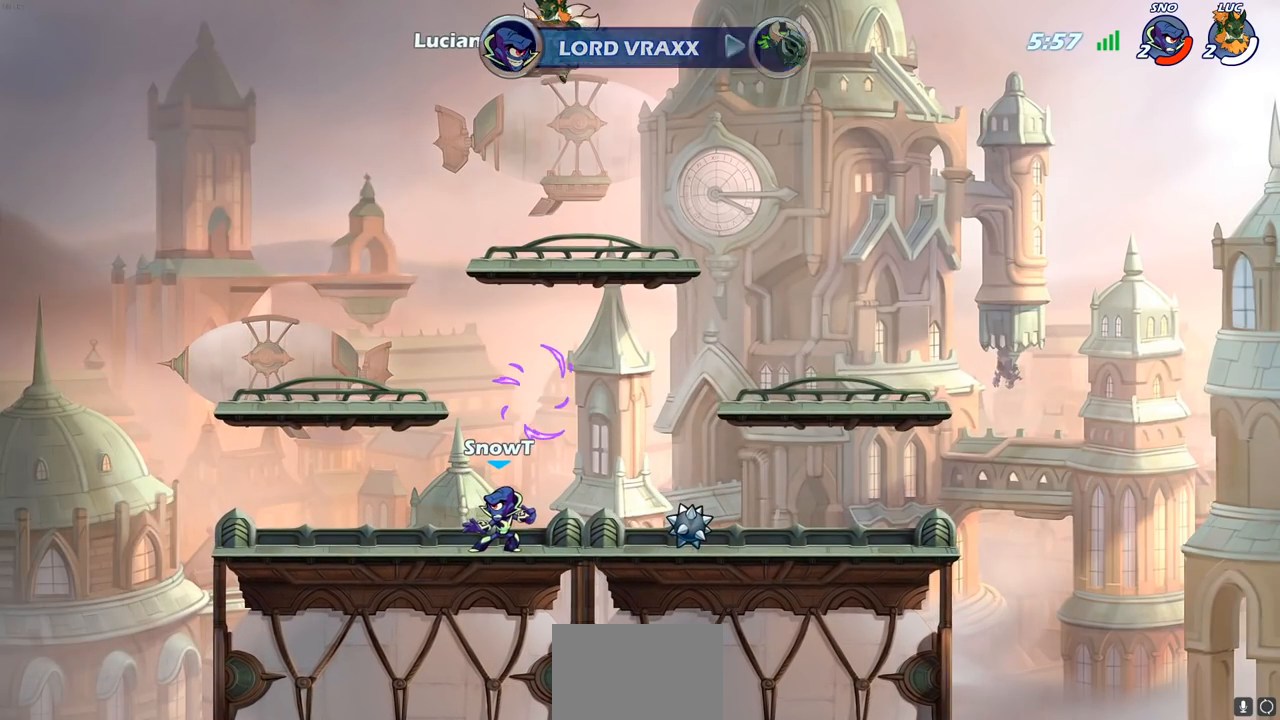
{"buttons": [], "left_stick": "center", "right_stick": "center", "events": [[283, "SELECT", "up"]]}
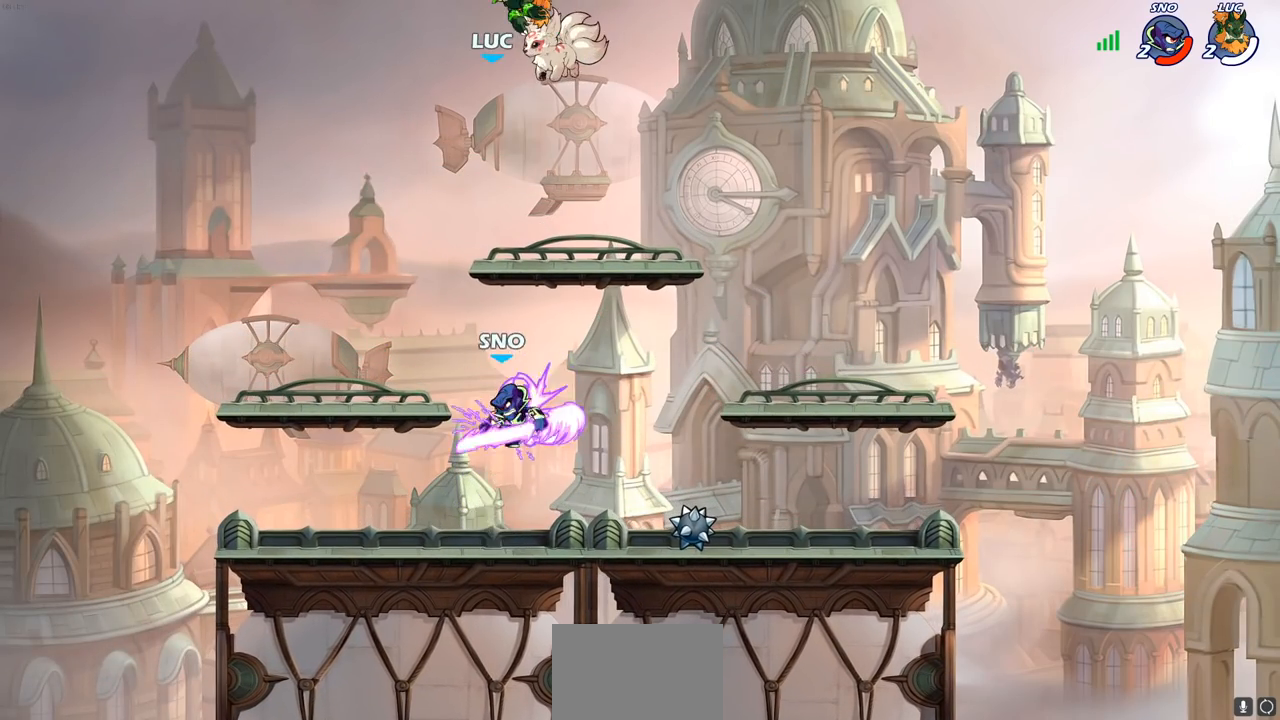
{"buttons": [], "left_stick": "center", "right_stick": "center", "events": []}
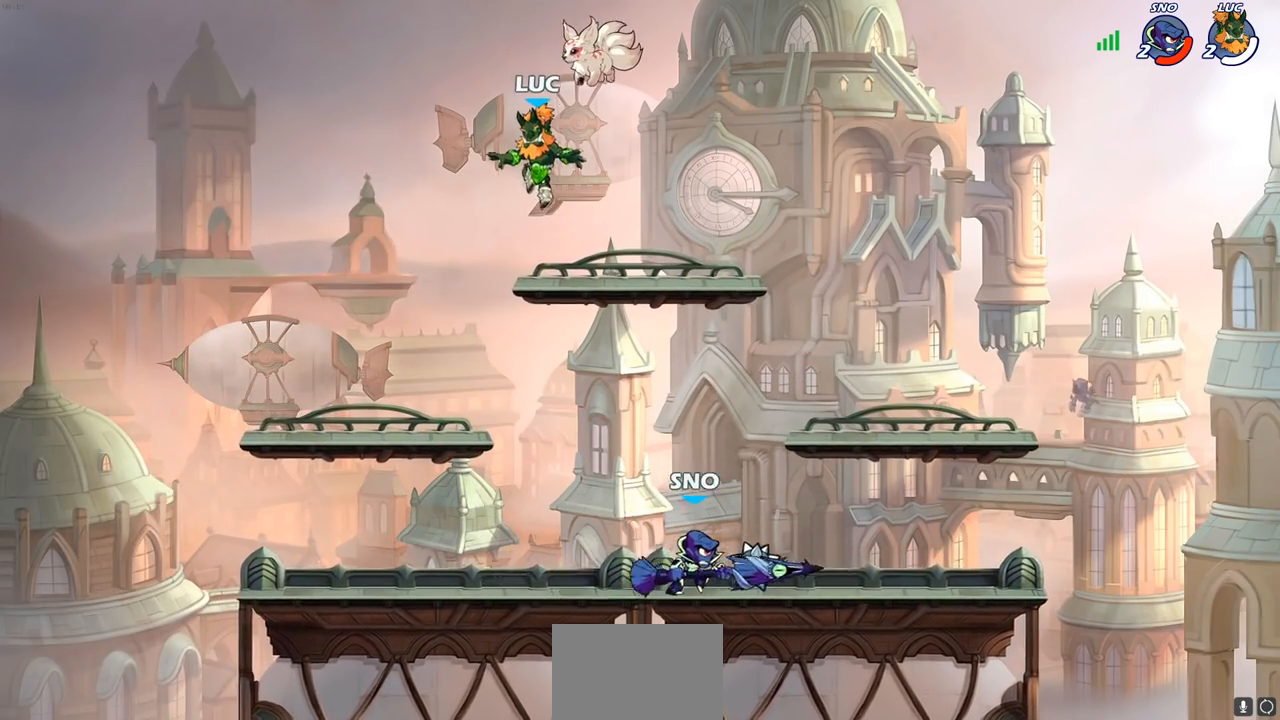
{"buttons": [], "left_stick": "right", "right_stick": "center", "events": [[50, "left_stick", "down"], [267, "left_stick", "down-right"], [433, "left_stick", "right"]]}
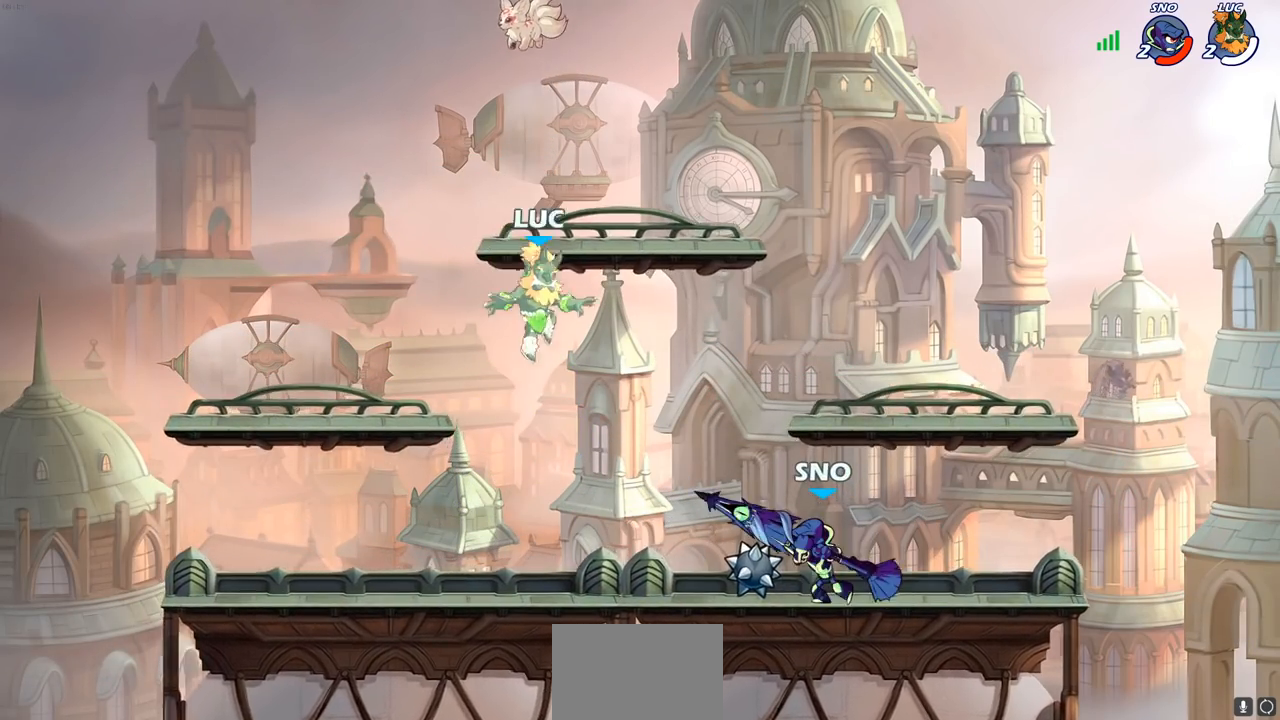
{"buttons": [], "left_stick": "center", "right_stick": "center", "events": [[150, "R2", "down"], [150, "SQUARE", "down"], [150, "left_stick", "down"], [250, "R2", "up"], [283, "SQUARE", "up"], [283, "left_stick", "center"]]}